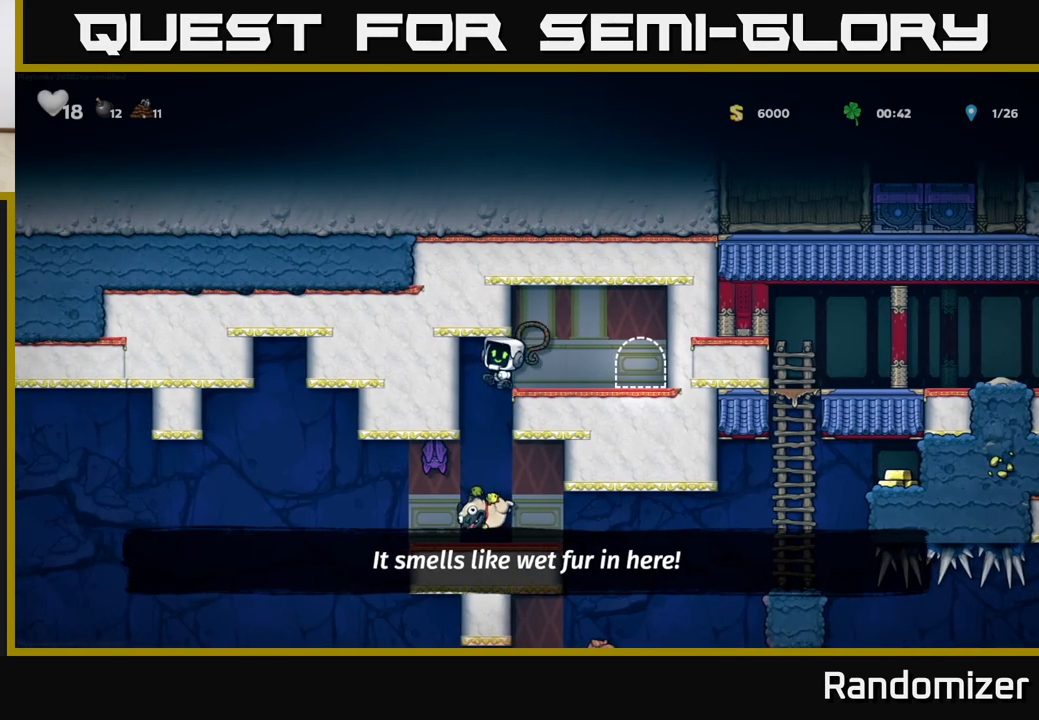
Gameplay with a controller (Xbox layout); each line is a JSON object with the inputs held at the frame after it. "events" lists button and stick changes between this image and that frame as [ms after this image, input, new state], when the widget could be followed in between.
{"buttons": [], "left_stick": "center", "right_stick": "center", "events": [[50, "left_stick", "center"], [67, "X", "up"]]}
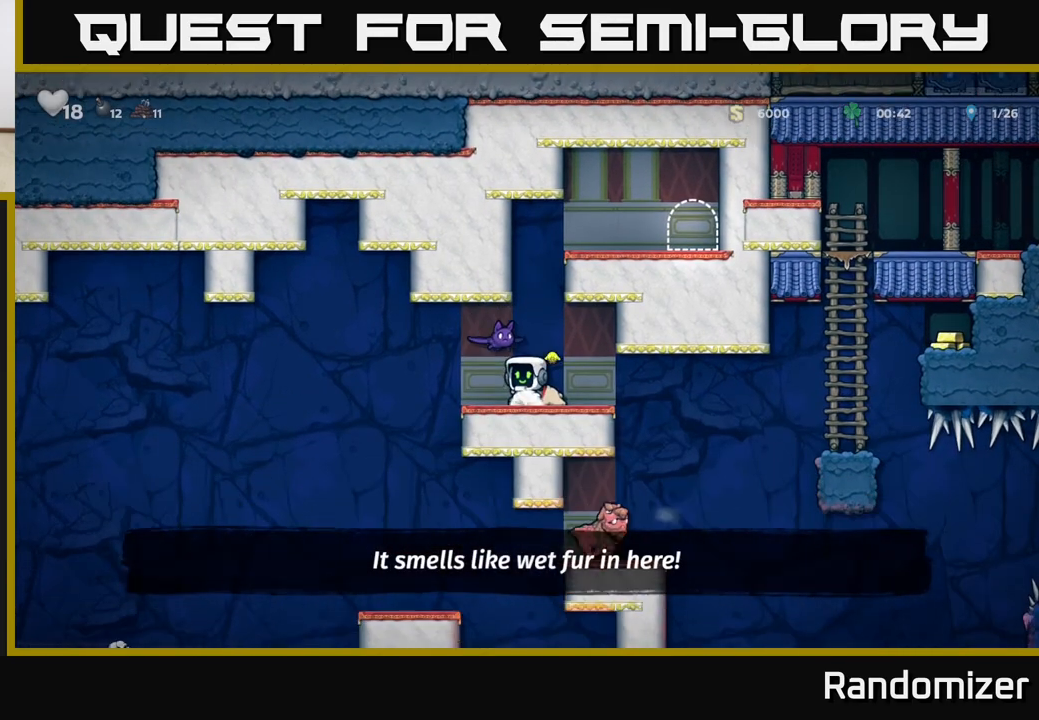
{"buttons": [], "left_stick": "left", "right_stick": "center", "events": [[133, "left_stick", "right"], [333, "left_stick", "center"], [383, "left_stick", "left"]]}
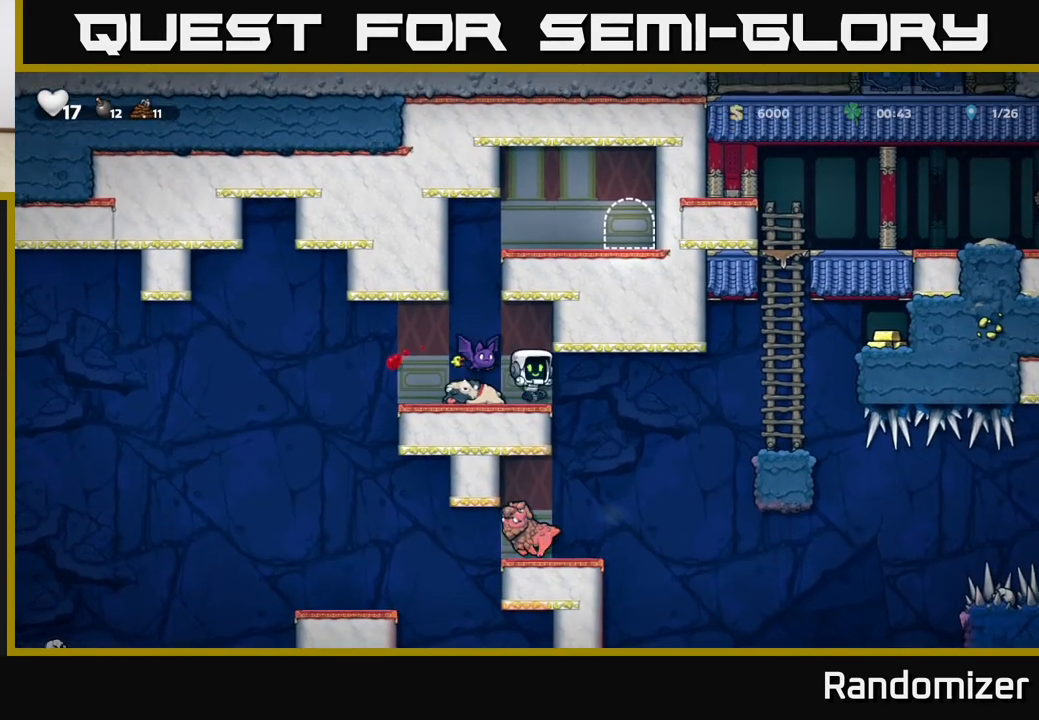
{"buttons": [], "left_stick": "center", "right_stick": "center", "events": [[33, "left_stick", "center"], [117, "X", "down"], [200, "X", "up"]]}
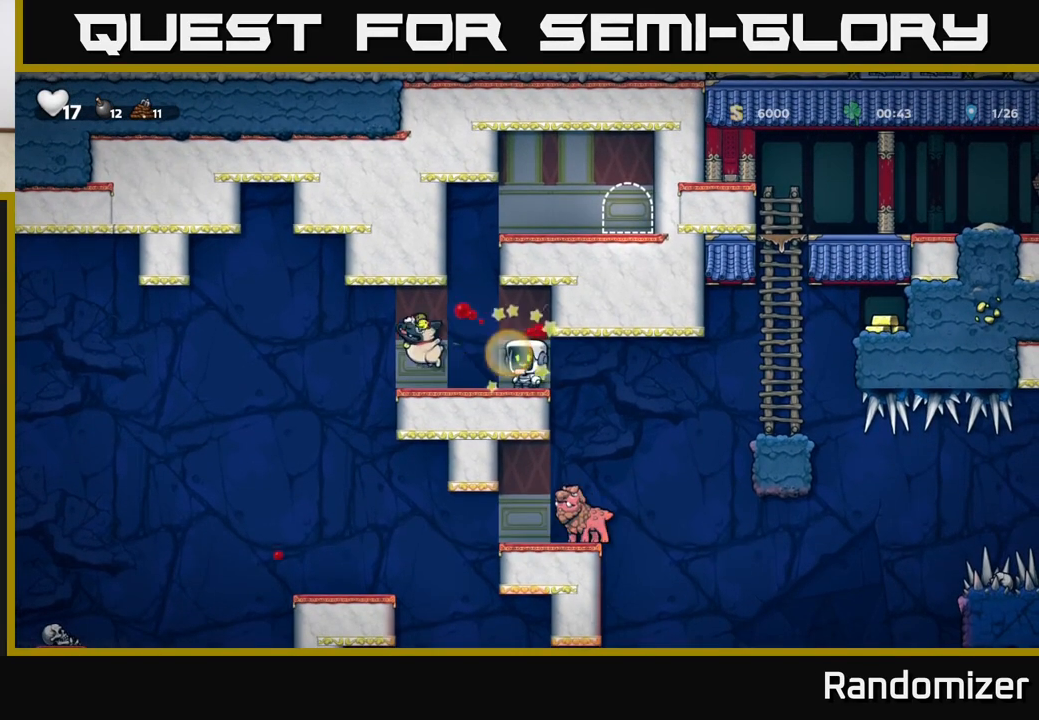
{"buttons": [], "left_stick": "up-left", "right_stick": "center", "events": [[17, "left_stick", "left"], [367, "left_stick", "up-left"]]}
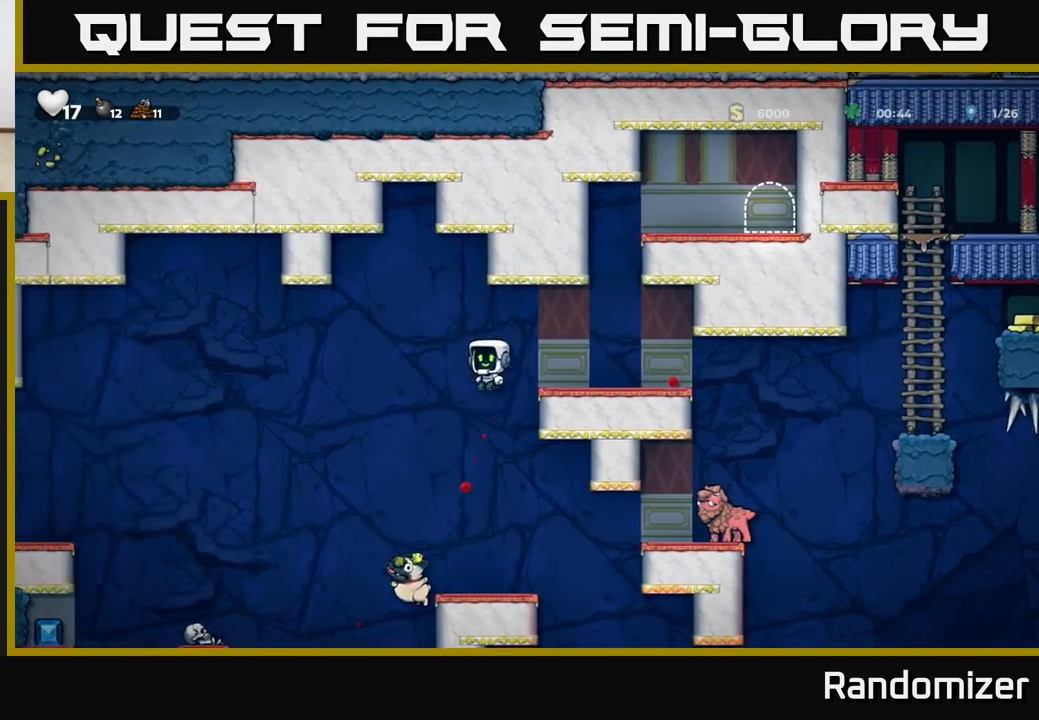
{"buttons": [], "left_stick": "down", "right_stick": "center", "events": [[17, "left_stick", "right"], [133, "left_stick", "left"], [250, "left_stick", "center"], [400, "left_stick", "down"]]}
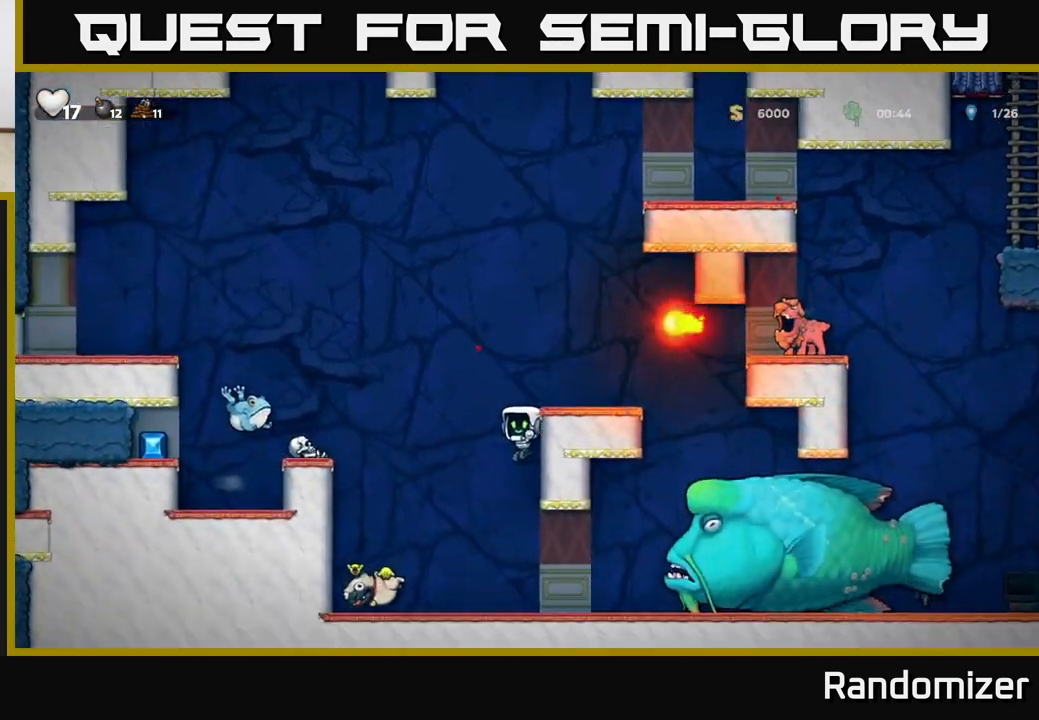
{"buttons": [], "left_stick": "left", "right_stick": "center", "events": [[383, "left_stick", "center"], [450, "left_stick", "left"]]}
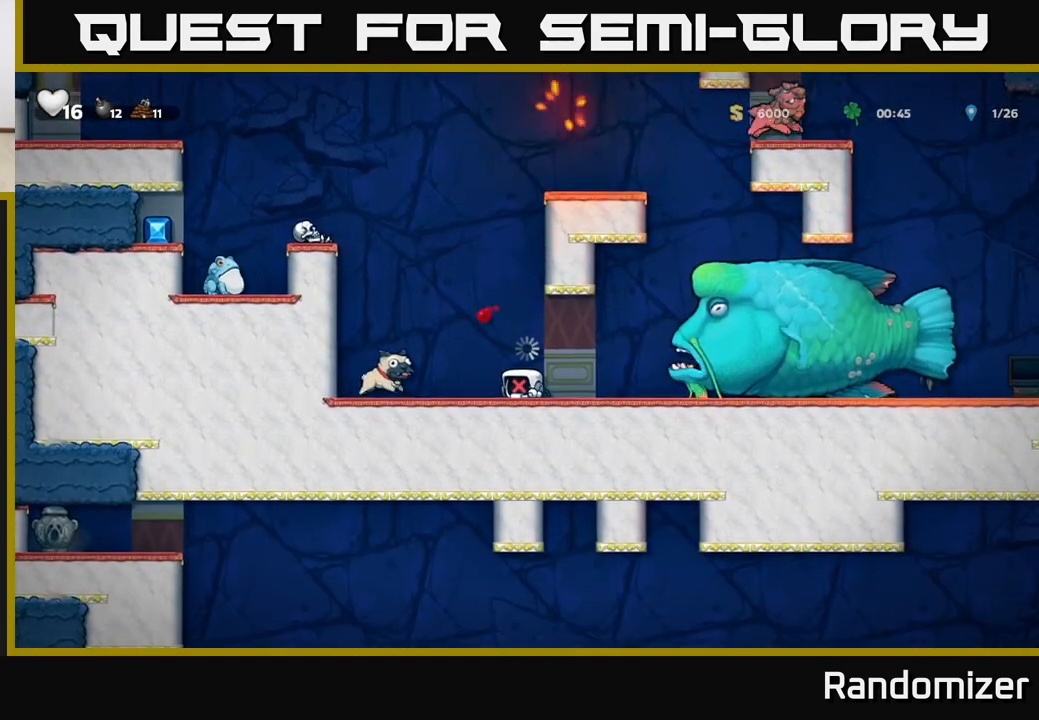
{"buttons": [], "left_stick": "center", "right_stick": "center", "events": [[67, "A", "down"], [83, "left_stick", "up-left"], [250, "A", "up"], [283, "left_stick", "center"]]}
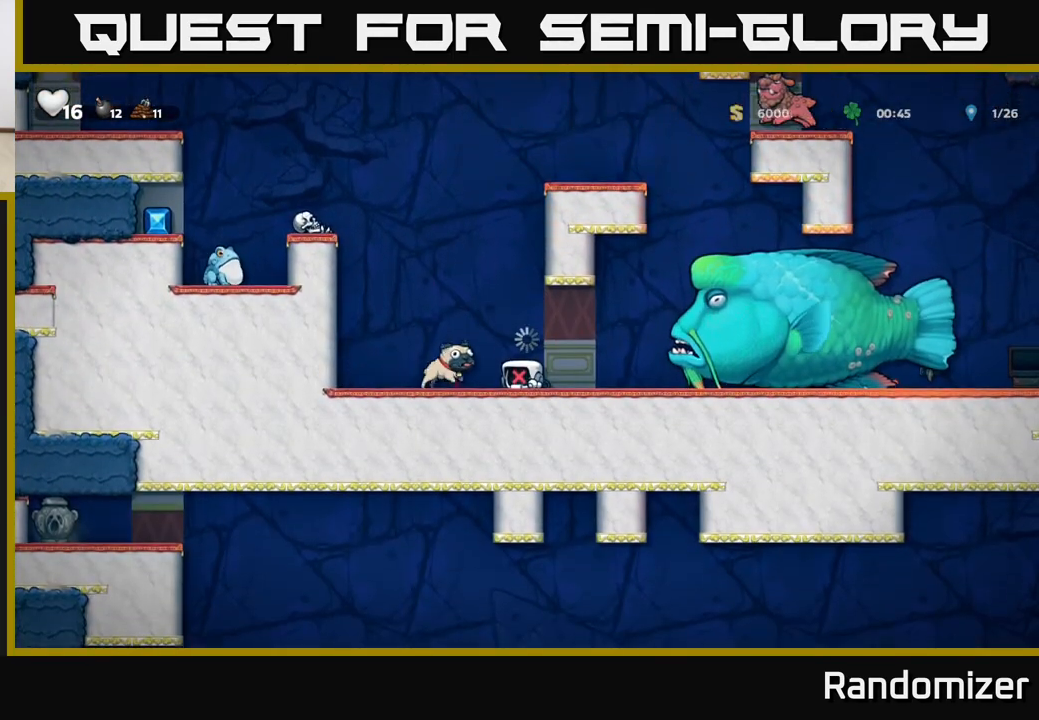
{"buttons": [], "left_stick": "center", "right_stick": "center", "events": []}
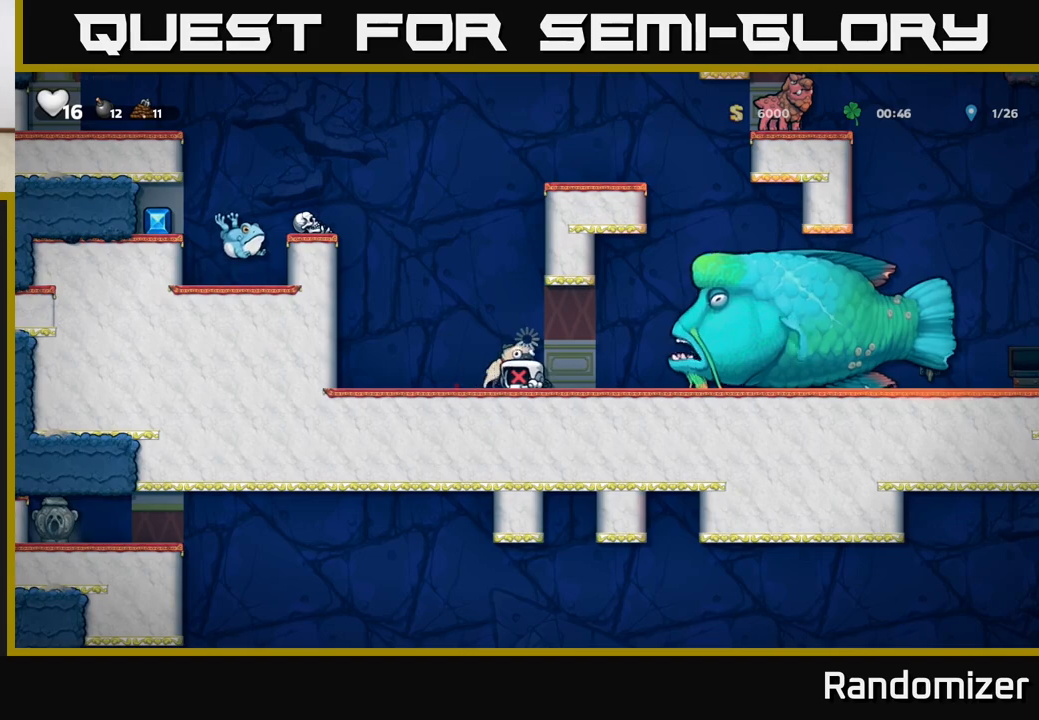
{"buttons": [], "left_stick": "left", "right_stick": "center", "events": [[367, "left_stick", "left"]]}
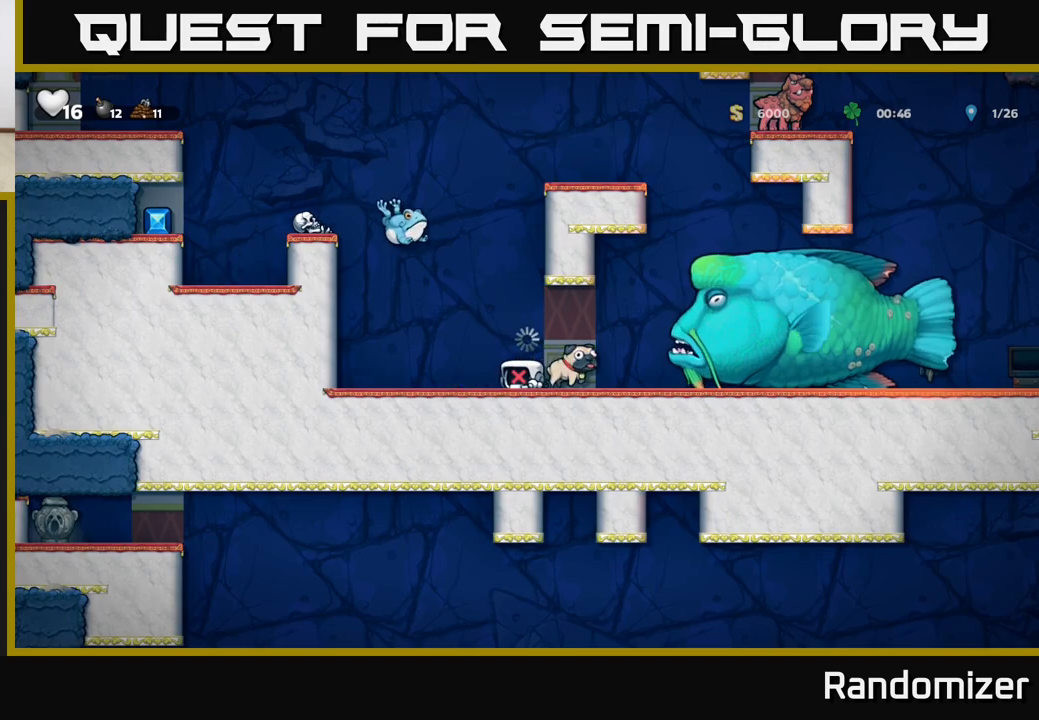
{"buttons": ["A"], "left_stick": "left", "right_stick": "center", "events": [[67, "left_stick", "right"], [250, "left_stick", "center"], [333, "A", "down"], [367, "left_stick", "left"]]}
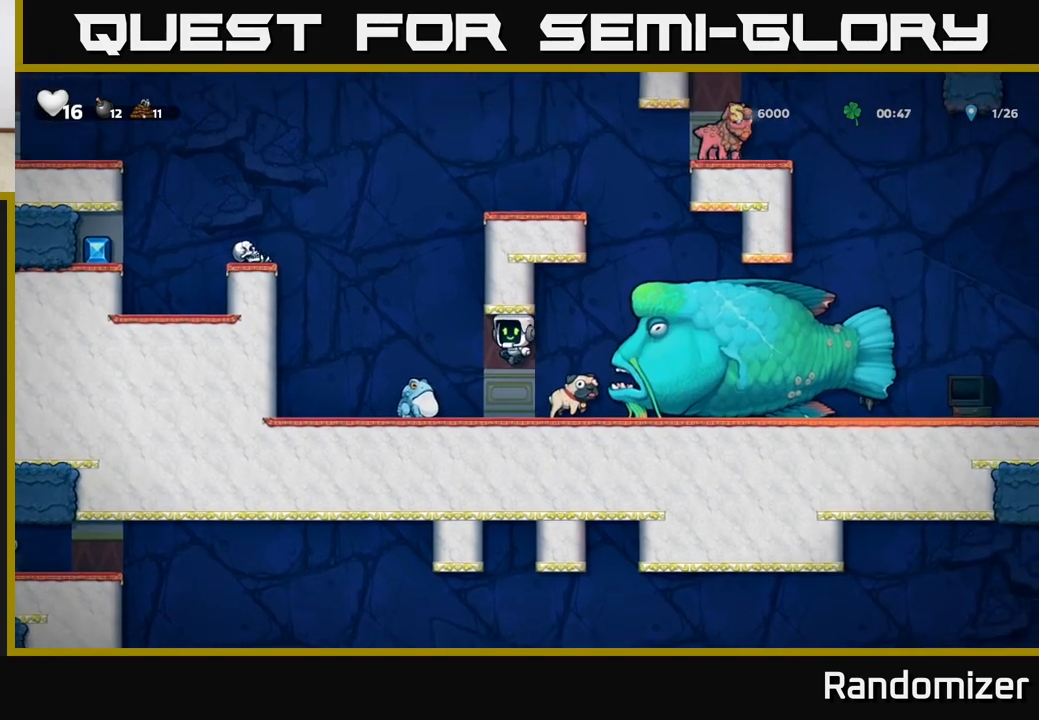
{"buttons": ["A"], "left_stick": "left", "right_stick": "center", "events": [[33, "A", "up"], [167, "left_stick", "center"], [183, "A", "down"], [300, "left_stick", "left"]]}
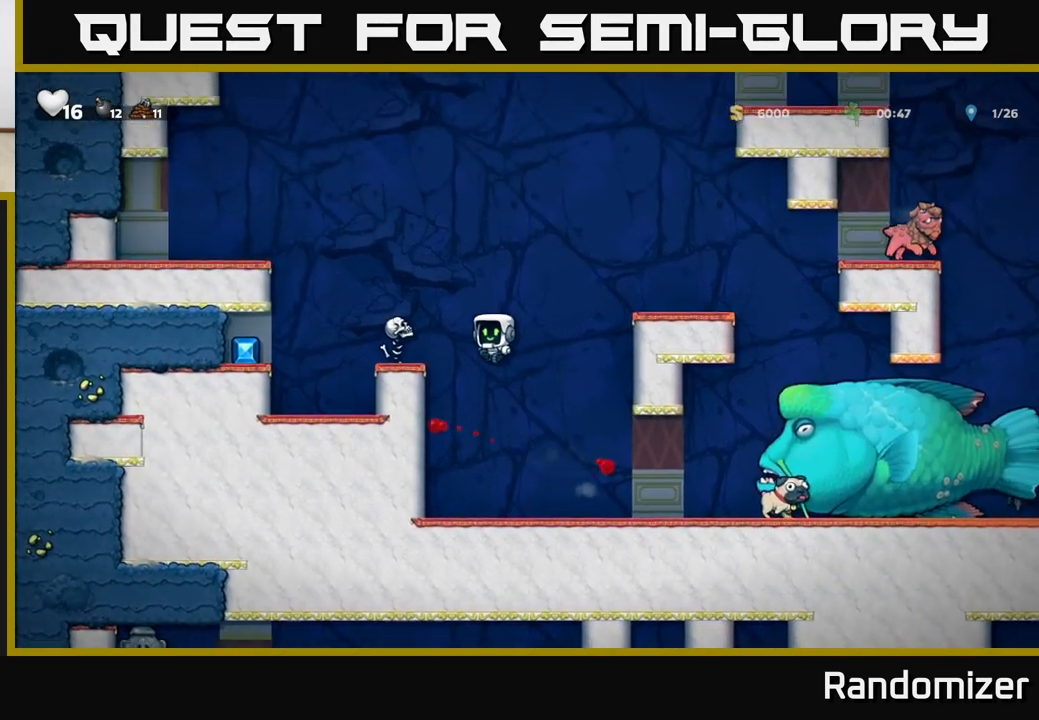
{"buttons": [], "left_stick": "center", "right_stick": "center", "events": [[133, "A", "up"], [233, "A", "down"], [250, "left_stick", "center"], [467, "A", "up"]]}
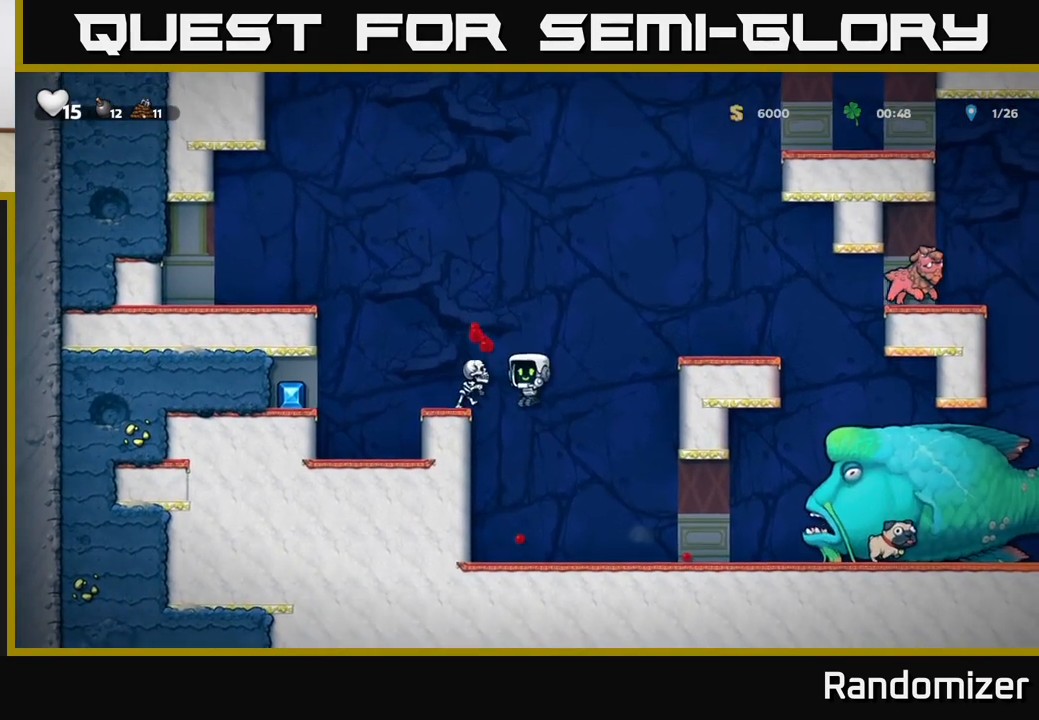
{"buttons": ["A"], "left_stick": "left", "right_stick": "center", "events": [[333, "A", "down"], [367, "X", "down"], [467, "left_stick", "left"], [483, "X", "up"]]}
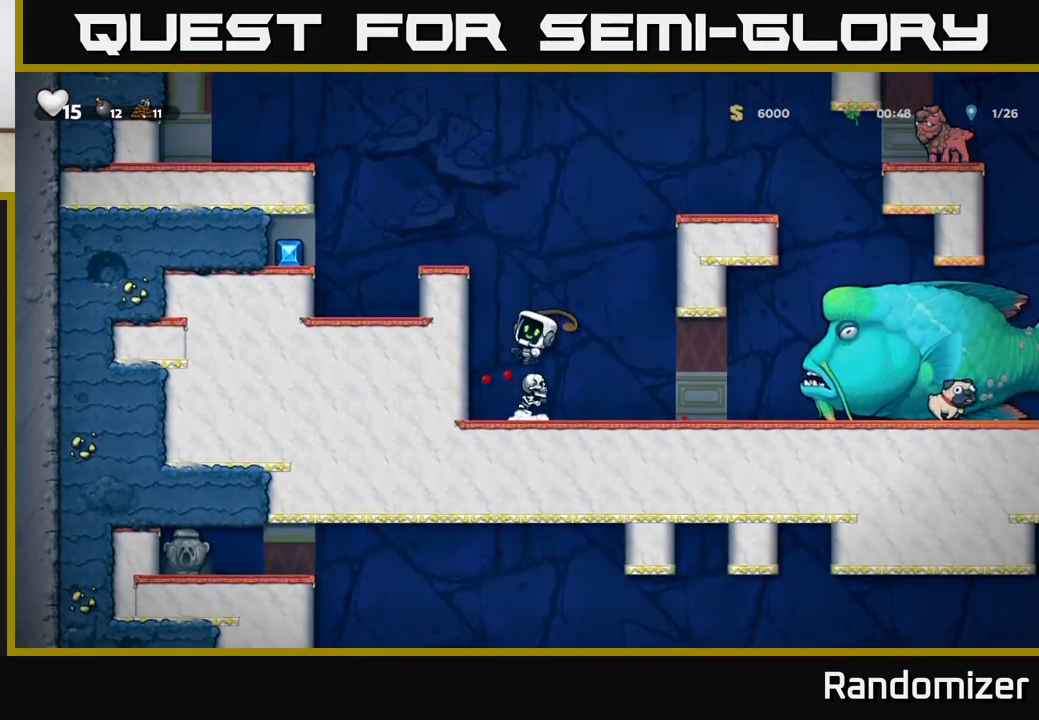
{"buttons": ["X"], "left_stick": "center", "right_stick": "center", "events": [[133, "left_stick", "center"], [167, "A", "up"], [200, "left_stick", "right"], [350, "left_stick", "center"], [400, "X", "down"]]}
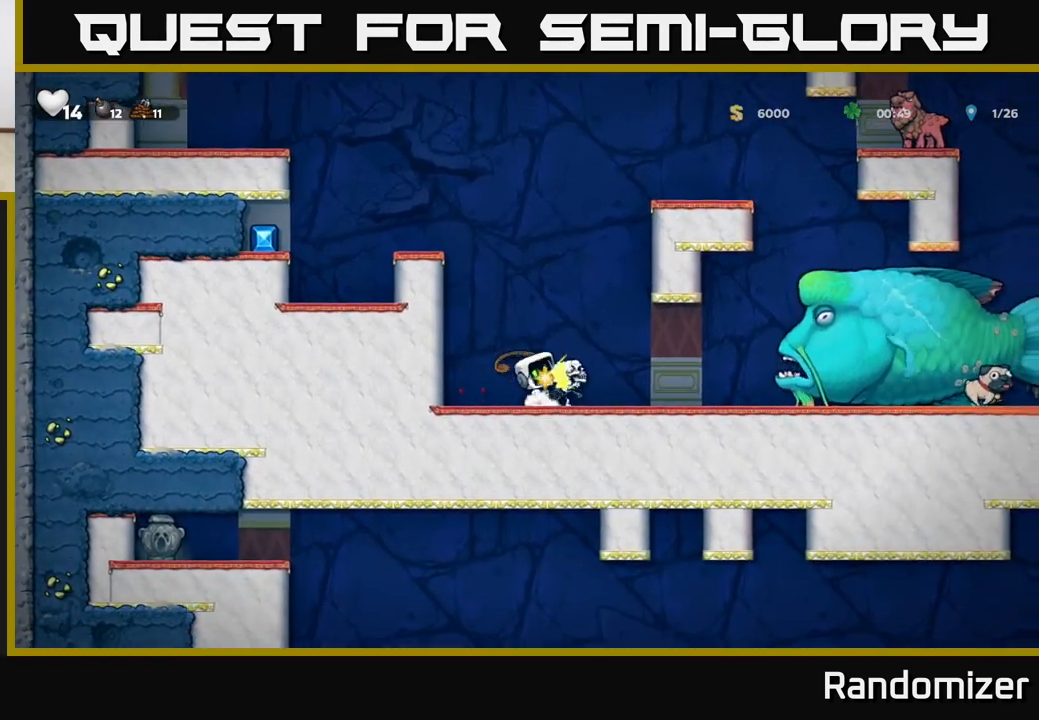
{"buttons": [], "left_stick": "right", "right_stick": "center", "events": [[17, "X", "up"], [383, "left_stick", "right"]]}
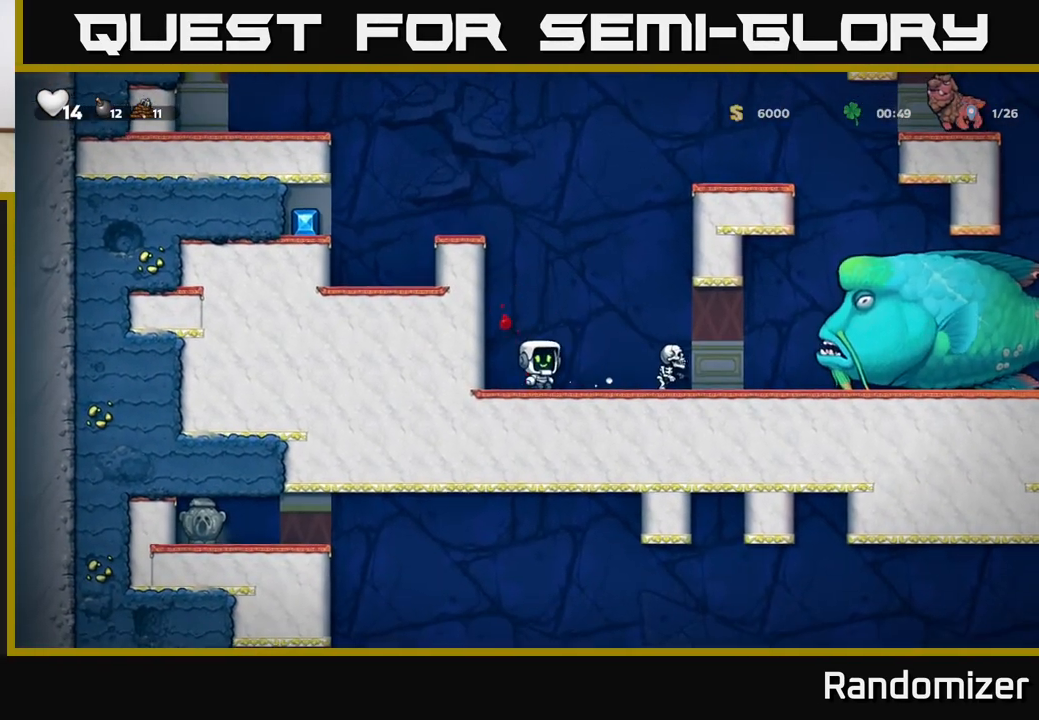
{"buttons": [], "left_stick": "center", "right_stick": "center", "events": [[50, "X", "down"], [167, "X", "up"], [283, "left_stick", "left"], [483, "left_stick", "center"]]}
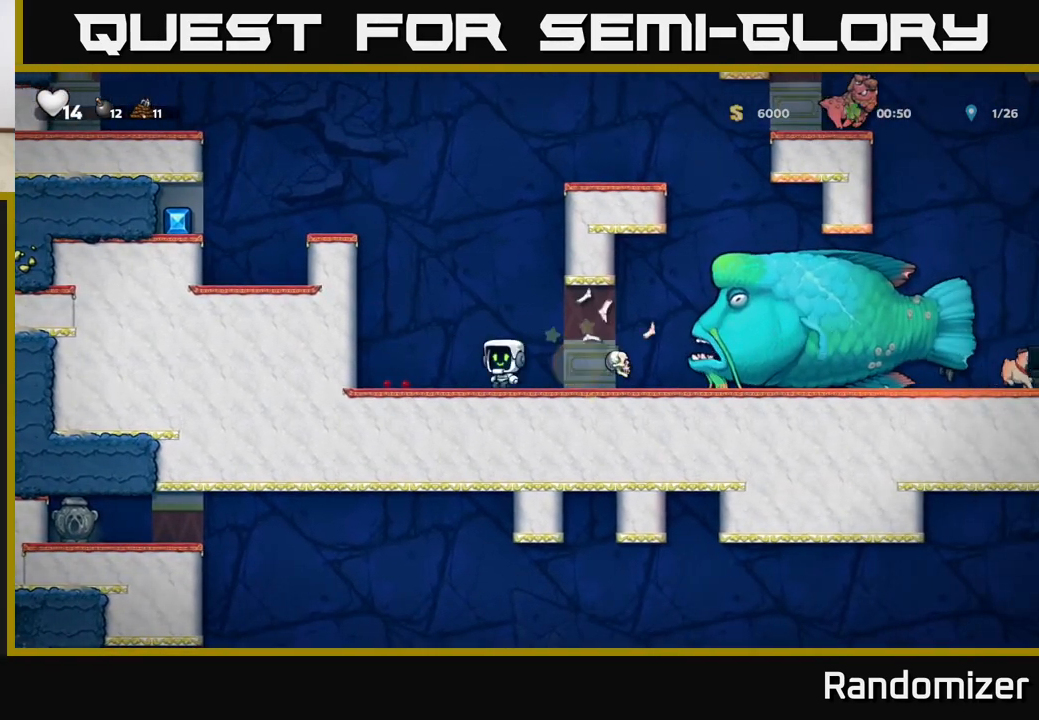
{"buttons": [], "left_stick": "center", "right_stick": "center", "events": [[100, "left_stick", "right"], [300, "left_stick", "center"]]}
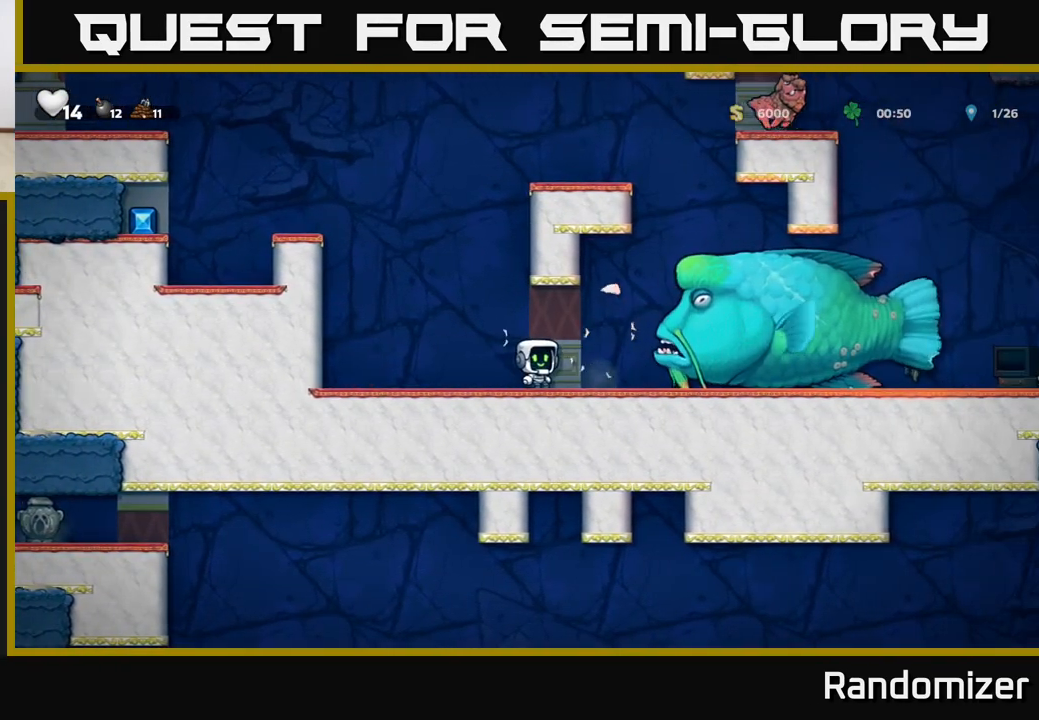
{"buttons": [], "left_stick": "center", "right_stick": "center", "events": [[83, "left_stick", "left"], [183, "left_stick", "up"], [233, "R1", "down"], [300, "R1", "up"], [333, "left_stick", "center"]]}
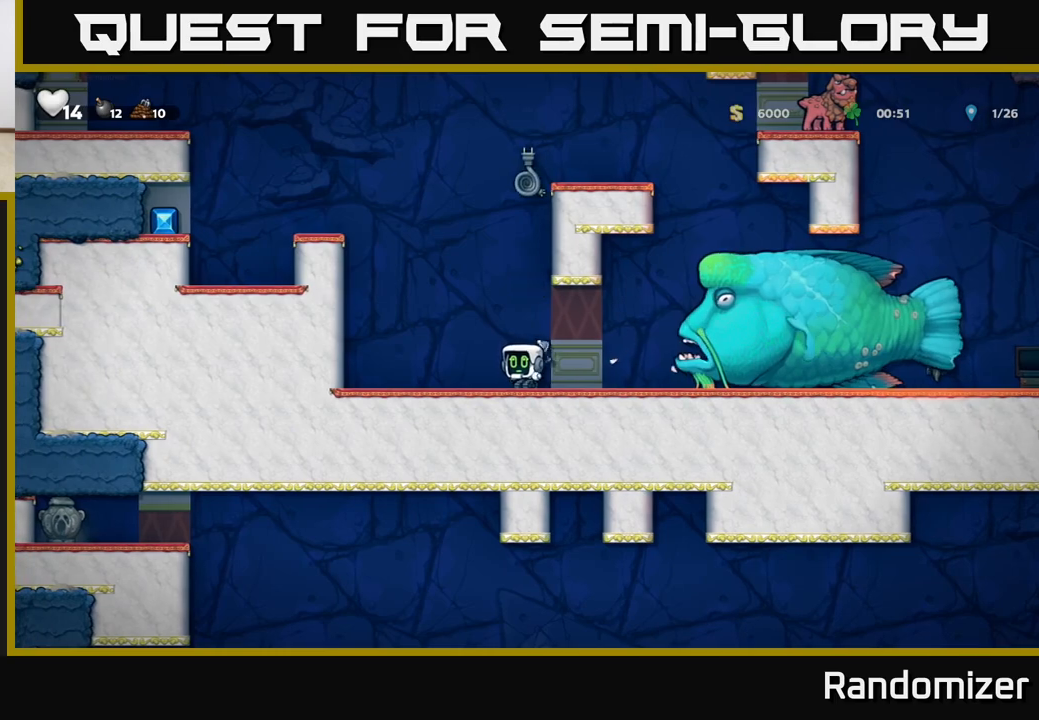
{"buttons": ["A"], "left_stick": "up", "right_stick": "center", "events": [[317, "A", "down"], [333, "left_stick", "up"]]}
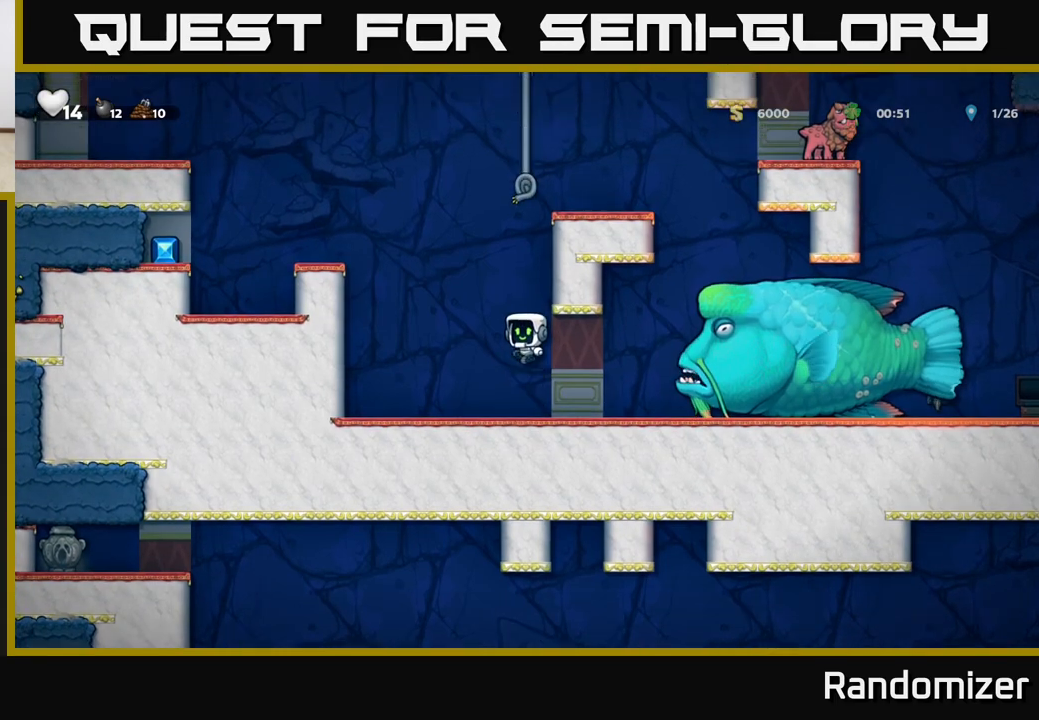
{"buttons": ["A"], "left_stick": "up", "right_stick": "center", "events": [[217, "A", "up"], [500, "A", "down"]]}
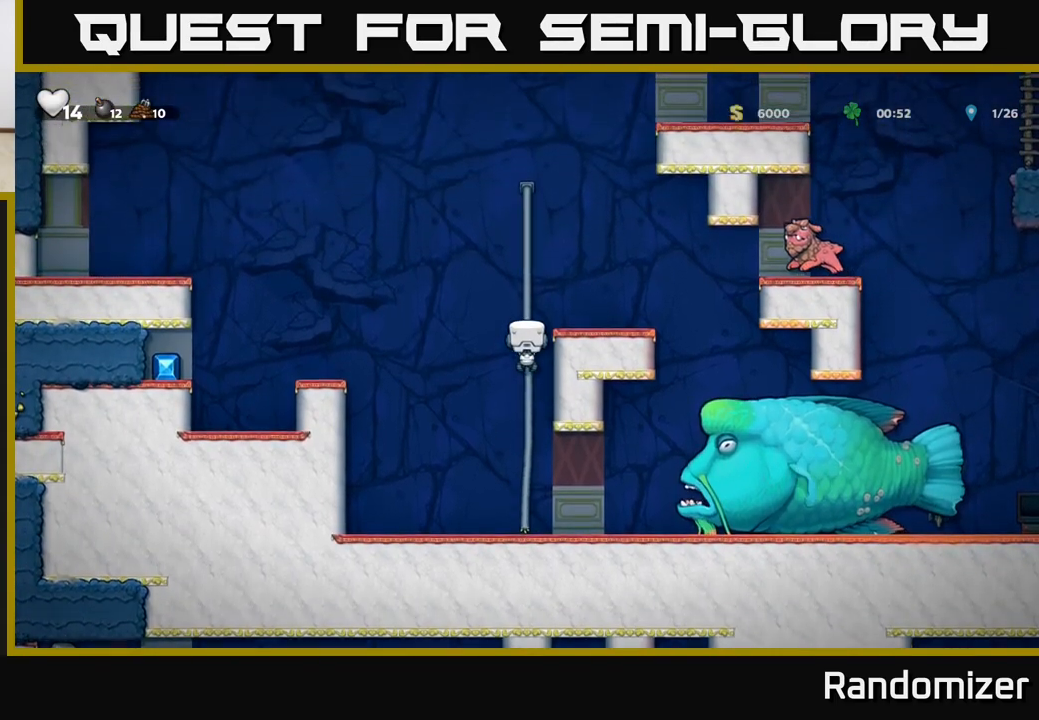
{"buttons": [], "left_stick": "right", "right_stick": "center", "events": [[133, "A", "up"], [133, "left_stick", "right"], [183, "left_stick", "center"], [417, "left_stick", "right"]]}
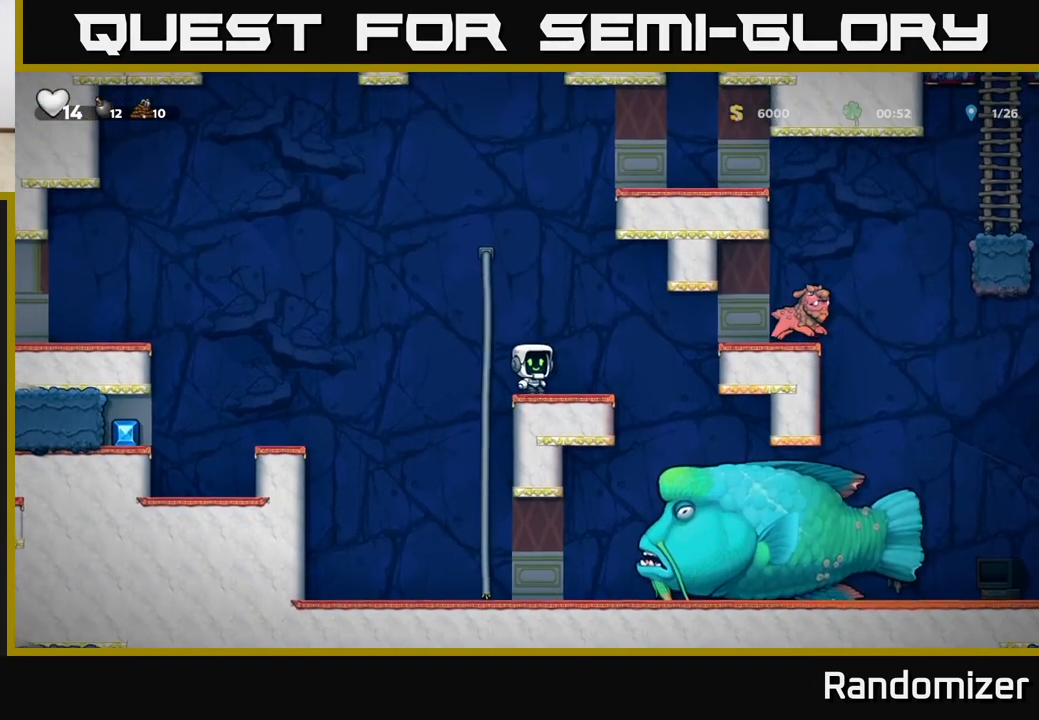
{"buttons": [], "left_stick": "center", "right_stick": "center", "events": [[333, "left_stick", "center"]]}
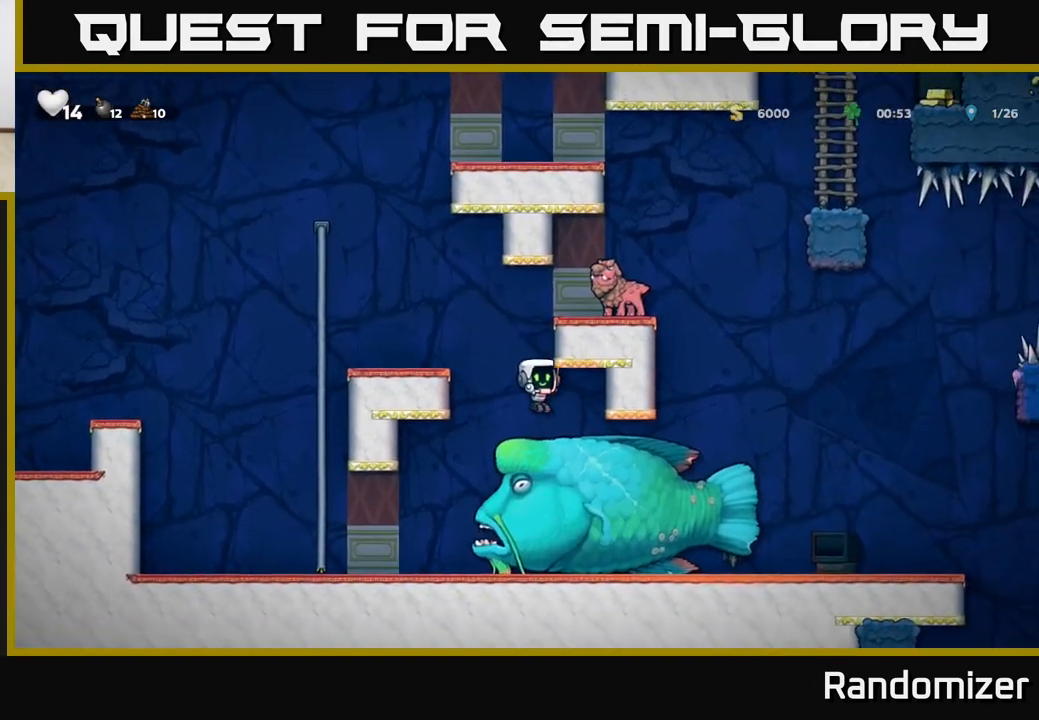
{"buttons": [], "left_stick": "center", "right_stick": "center", "events": []}
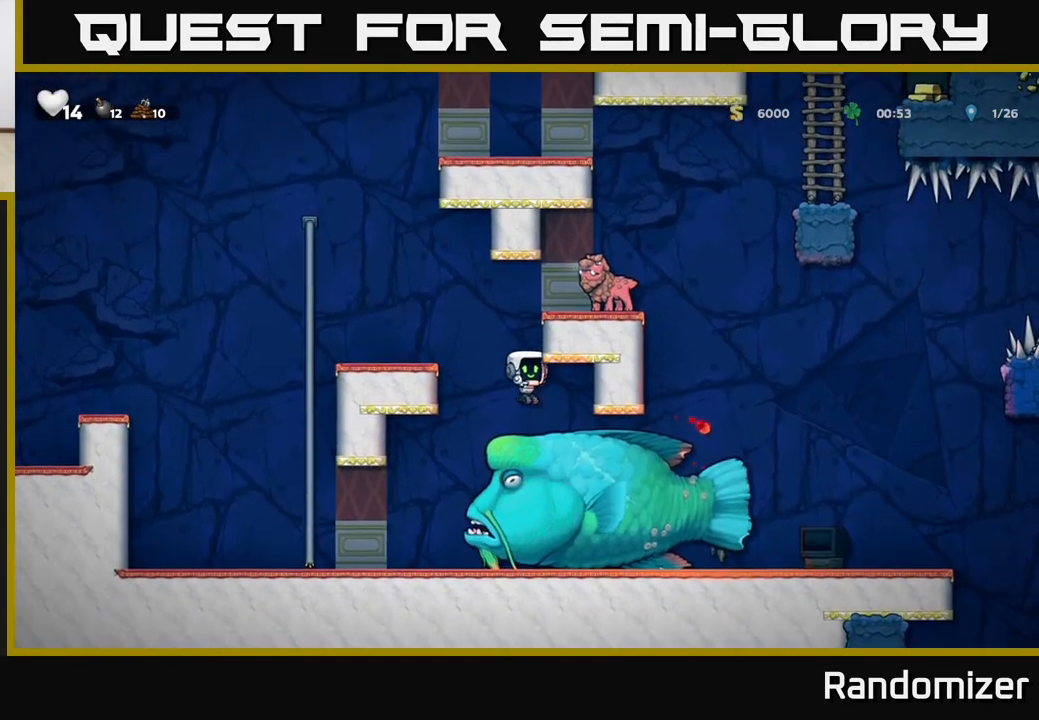
{"buttons": [], "left_stick": "center", "right_stick": "center", "events": []}
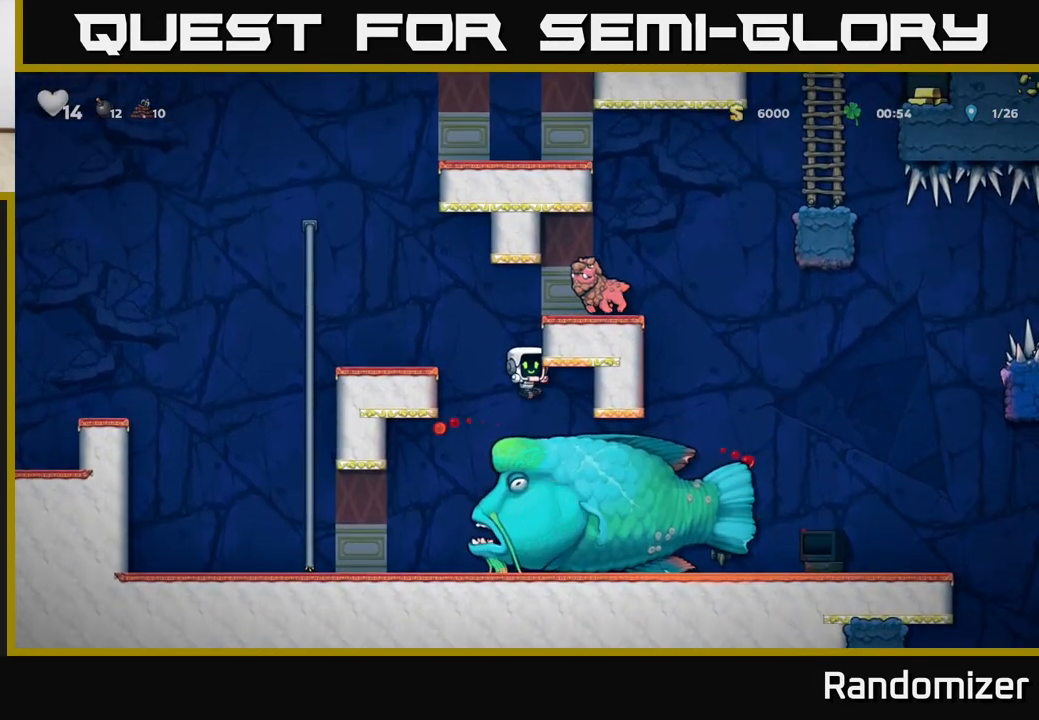
{"buttons": [], "left_stick": "center", "right_stick": "center", "events": [[167, "left_stick", "right"], [267, "left_stick", "center"]]}
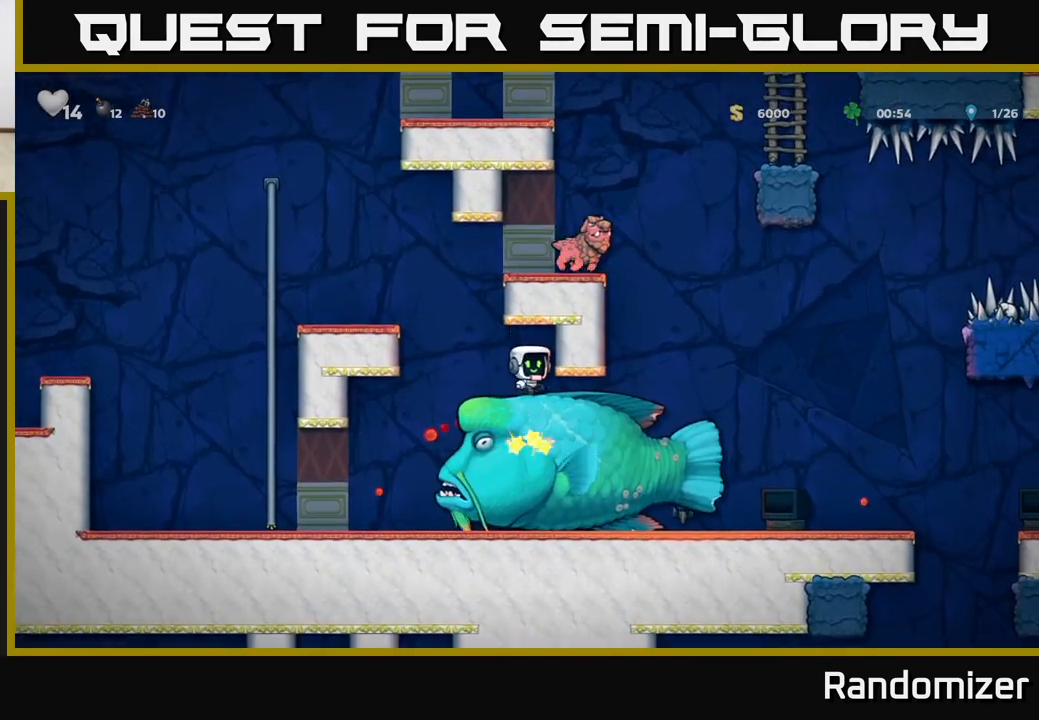
{"buttons": [], "left_stick": "center", "right_stick": "center", "events": []}
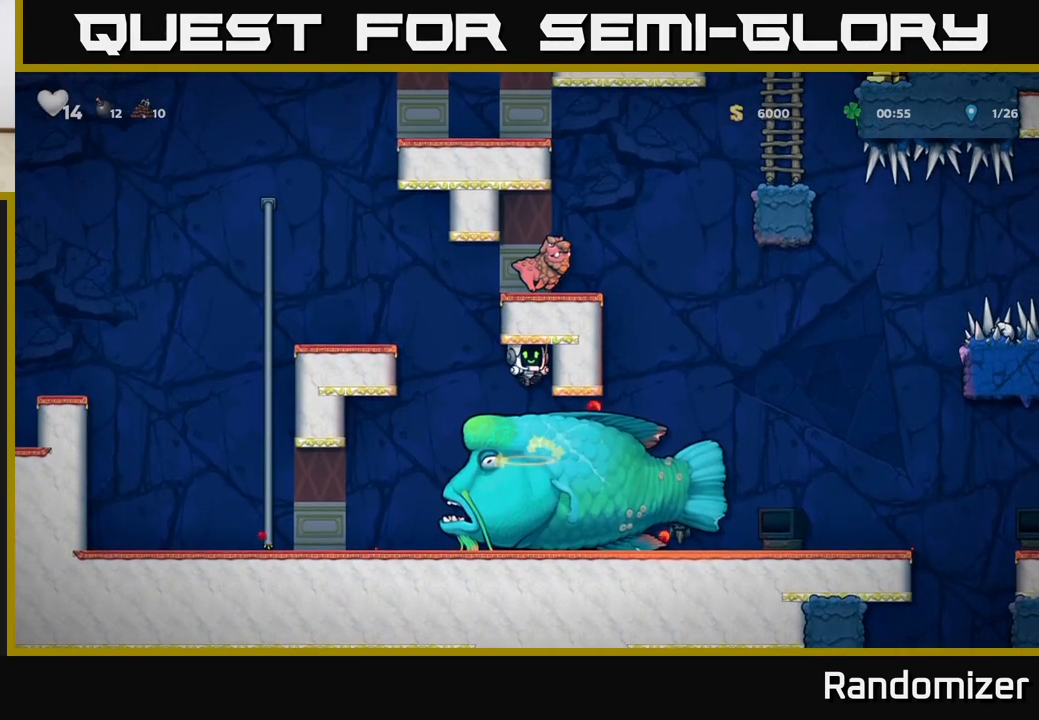
{"buttons": [], "left_stick": "center", "right_stick": "center", "events": []}
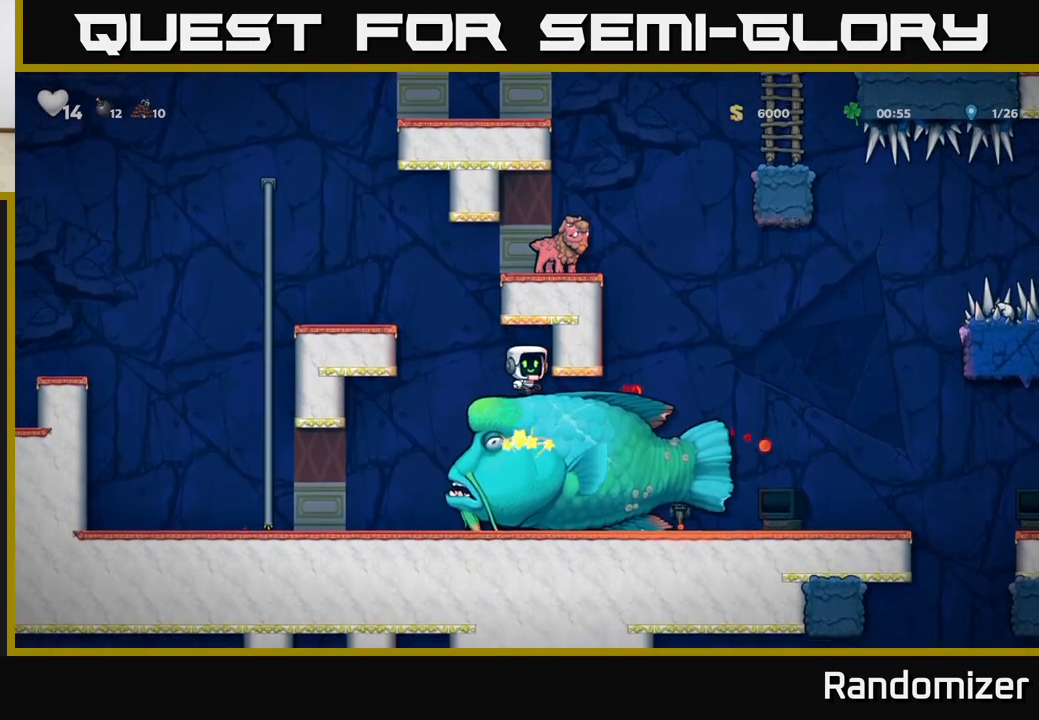
{"buttons": [], "left_stick": "center", "right_stick": "center", "events": []}
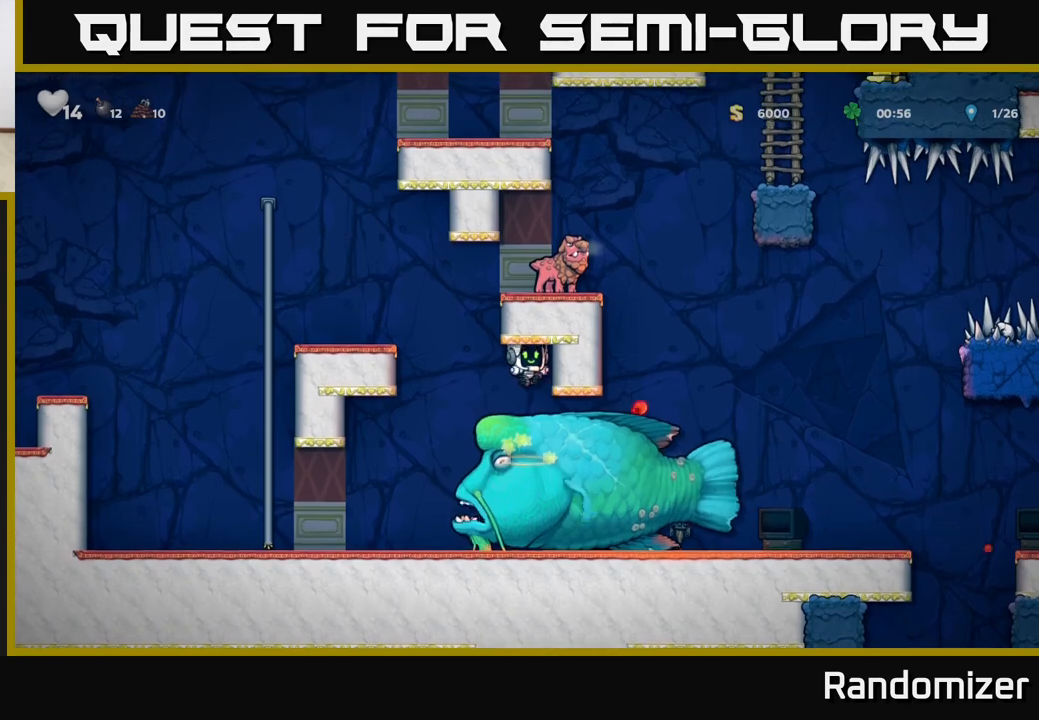
{"buttons": [], "left_stick": "center", "right_stick": "center", "events": []}